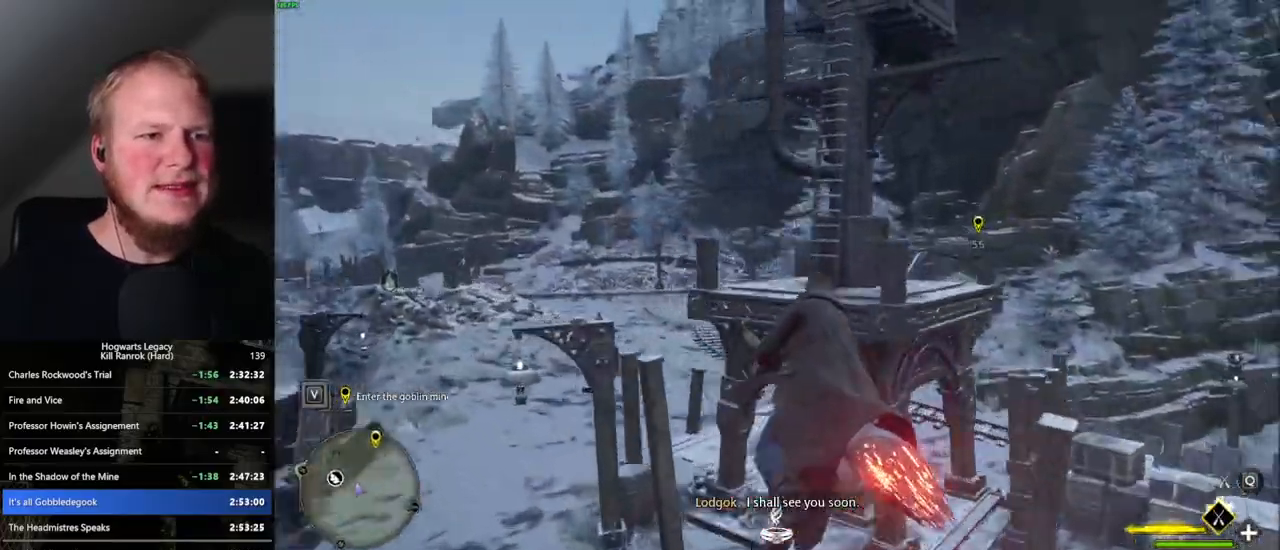
Gameplay with keyboard and mouse; each line is a JSON object with the keys and mouse buttons held at the frame after it. "events" lists presses ("down") and releases ("up") of ".", "/", "0", "1", "2", "3", "4", "5", "6", "7", "8", "9", "a", "alt_l", "alt_r", "b", "backslash", "backspace", "c", "caps_lock", "comma", "ctrl_l", "ctrl_r", "d", "e", "equals", "escape", "f", "f1", "f10", "f11", "f12", "f2", "f3", "f4", "f5", "f6", "f7", "f8", "f9", "g", "h", "i", "j", "k", "l", "lbracket", "m", "minus", "n", "o", "p", "q", "quote", "r", "rbracket", "return", "s", "semicolon", "shift_l", "shift_r", "space", "super_l", "super_r", "t", "tab", "tilde", "u", "v", "w", "x", "y", "z", "mouse_left", "mouse_wheel", "mouse_right", "mouse_mb4" and "mouse_mb5" between this image and that frame as [ms after this image, input, new state], when the widget could be followed in between. "mouse_left", "mouse_wheel", "mouse_right", "mouse_mb4", "mouse_mb5" = the "left", "wheel", "right", "mb4", "mb5" buttons of the "mouse" list. No other keys are recorded. "wheel" means that the mouse wheel is clicked or scrolled. Mouse movement is not recorded.
{"keys": ["w"], "mouse": ["left"], "events": [[84, "d", "up"]]}
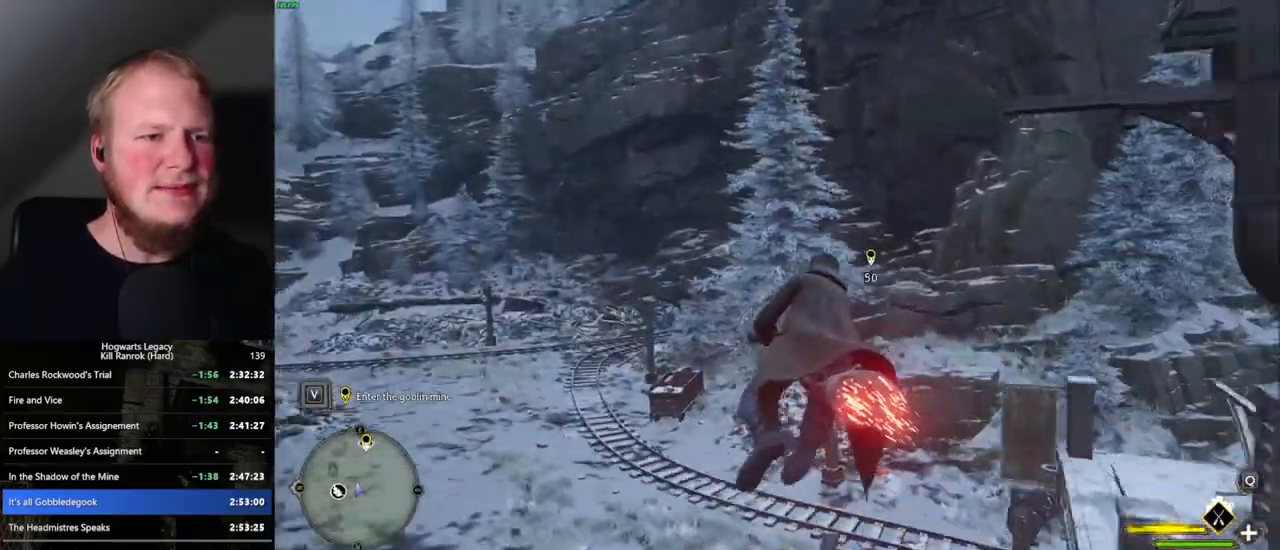
{"keys": ["w"], "mouse": ["left"], "events": [[250, "d", "down"], [334, "d", "up"]]}
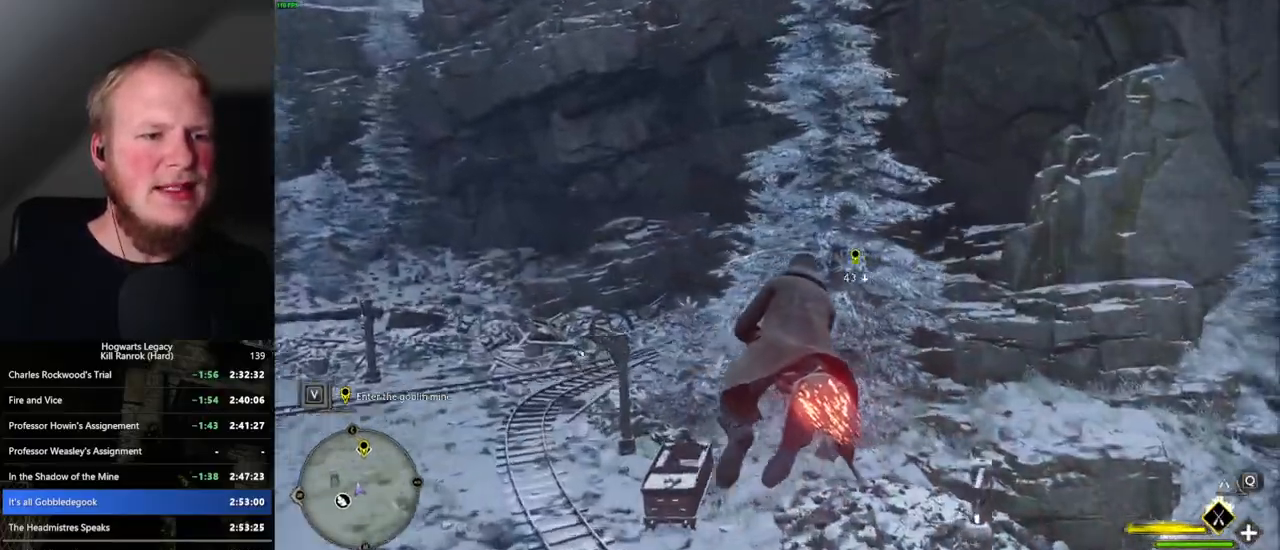
{"keys": ["w"], "mouse": ["left"], "events": []}
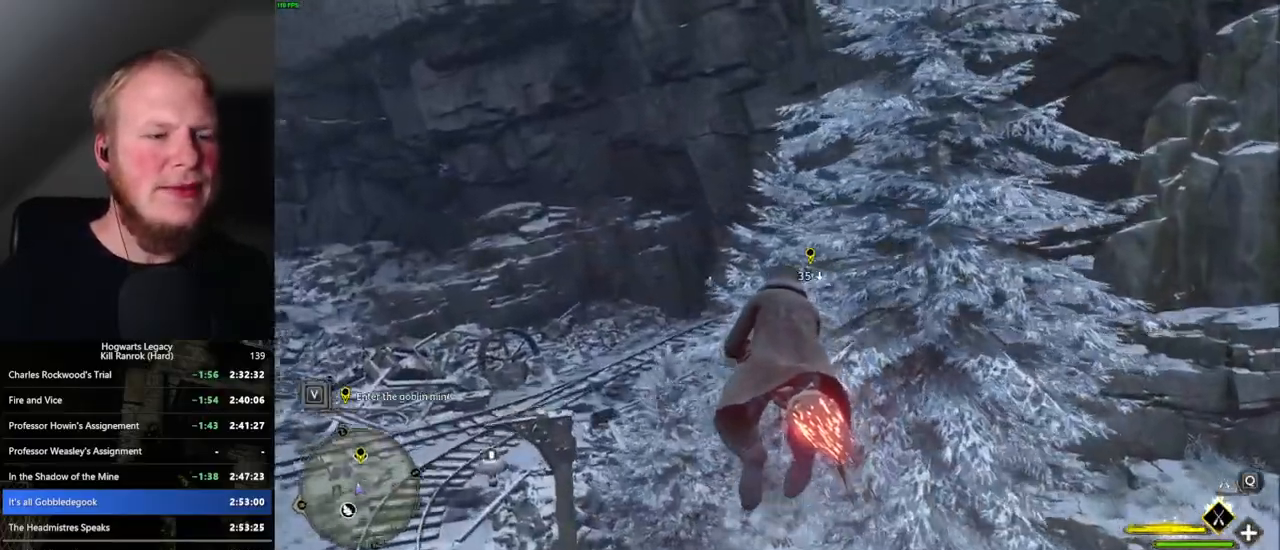
{"keys": ["w"], "mouse": ["left"], "events": [[217, "ctrl_l", "down"], [334, "ctrl_l", "up"]]}
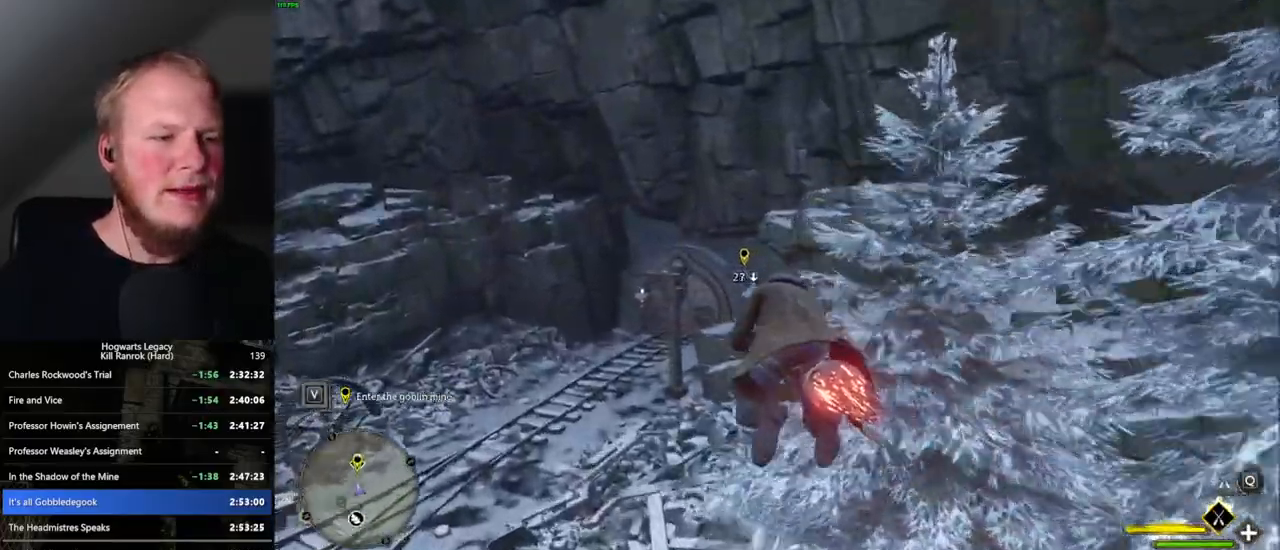
{"keys": ["ctrl_l", "w"], "mouse": ["left"], "events": [[134, "ctrl_l", "down"]]}
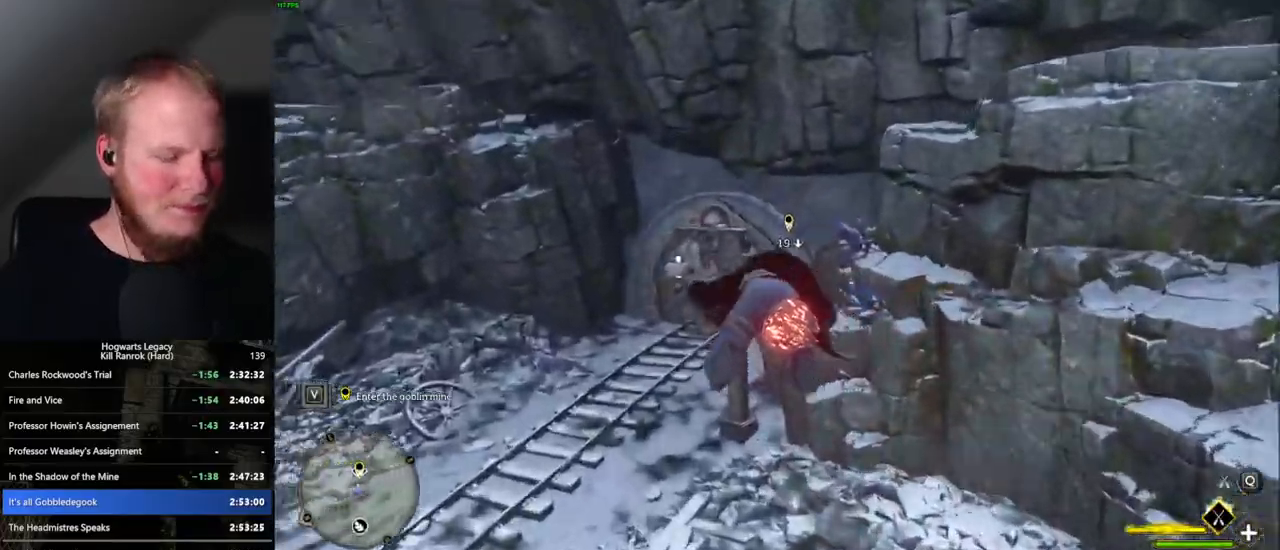
{"keys": ["b", "w"], "mouse": ["left"], "events": [[50, "ctrl_l", "up"], [134, "ctrl_l", "down"], [434, "b", "down"], [467, "ctrl_l", "up"]]}
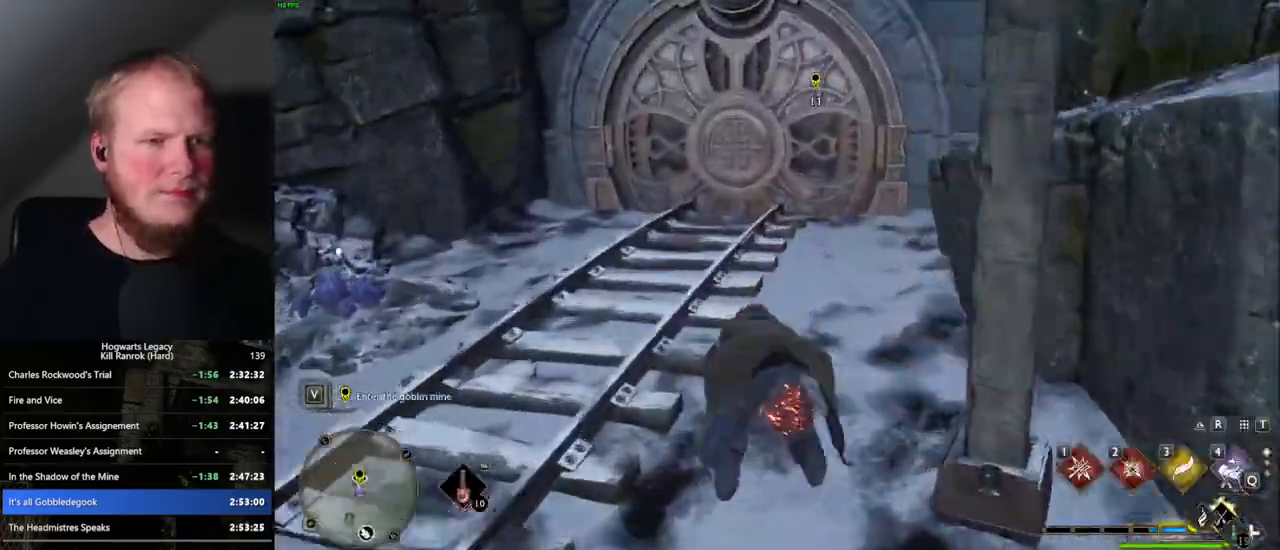
{"keys": ["w"], "mouse": []}
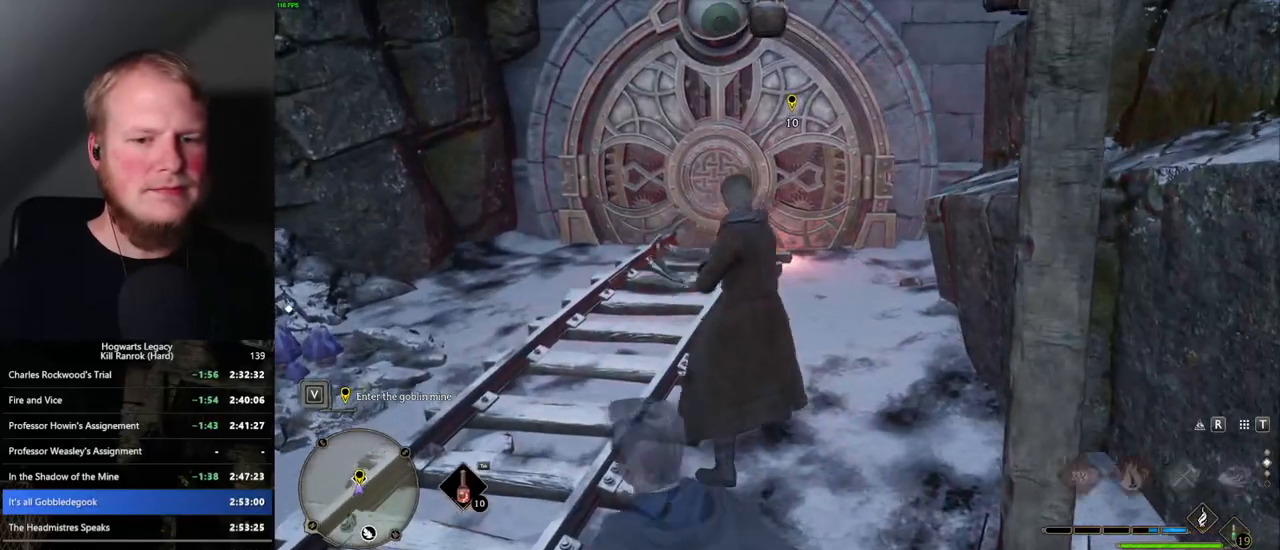
{"keys": ["w"], "mouse": [], "events": []}
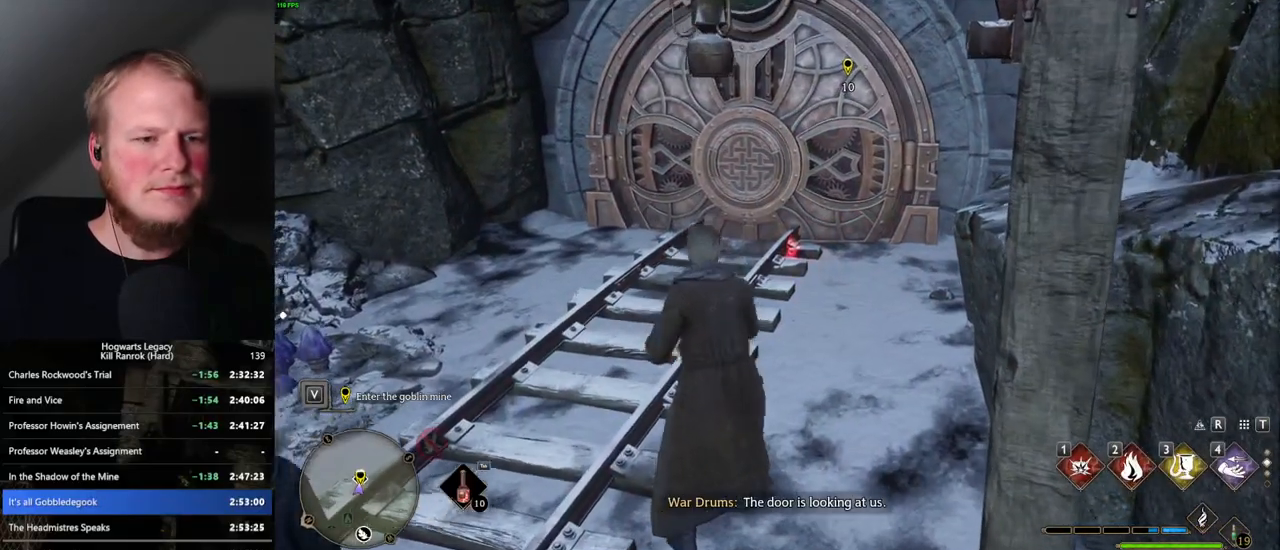
{"keys": ["1", "w"], "mouse": [], "events": [[267, "mouse_wheel", "down"], [317, "mouse_wheel", "up"], [500, "1", "down"]]}
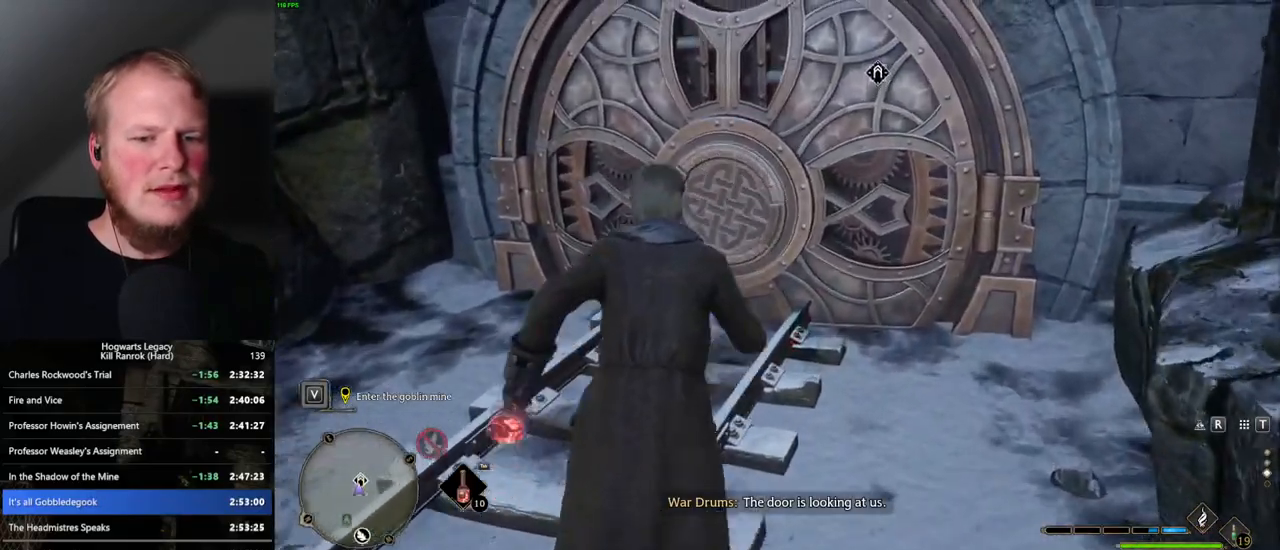
{"keys": ["w"], "mouse": [], "events": [[84, "1", "up"]]}
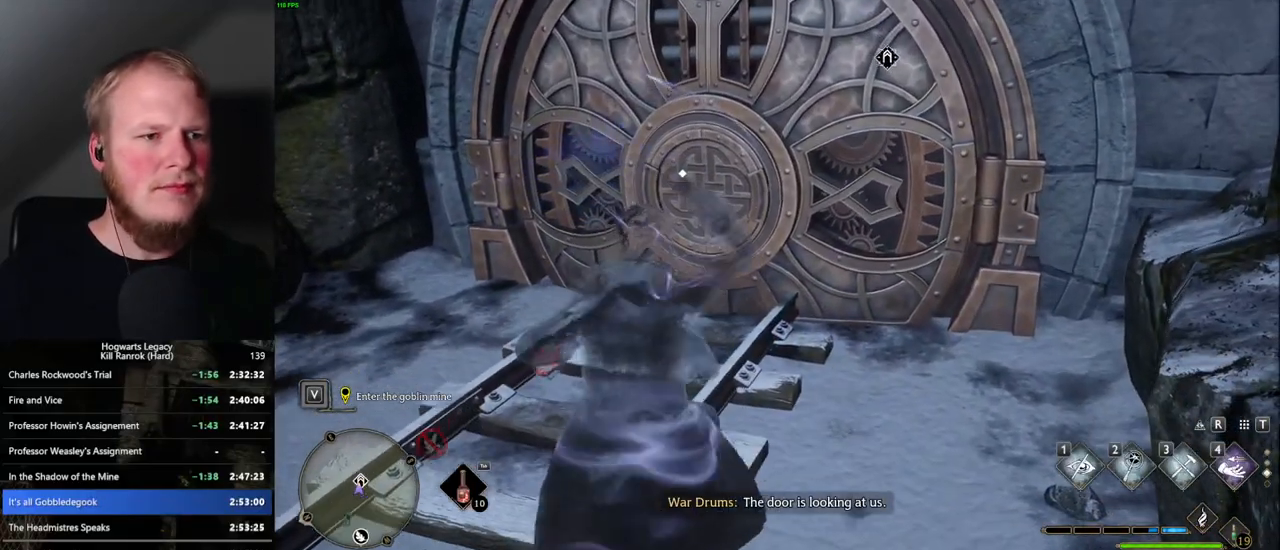
{"keys": ["w"], "mouse": [], "events": [[50, "f", "down"], [134, "f", "up"], [200, "f", "down"], [284, "f", "up"], [367, "f", "down"], [400, "f", "up"]]}
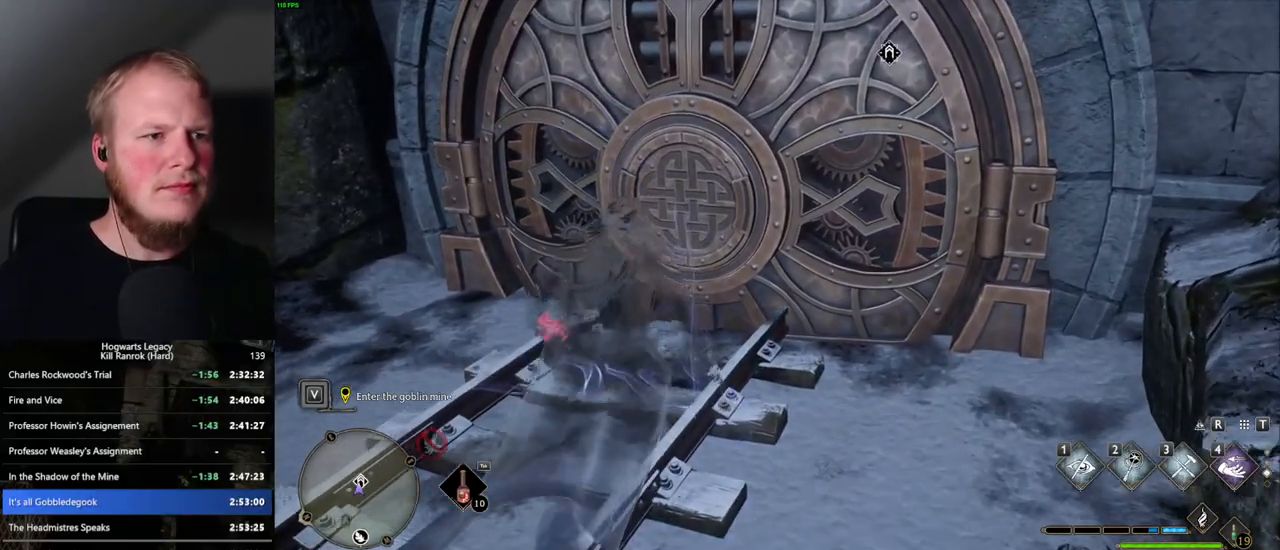
{"keys": [], "mouse": [], "events": [[150, "w", "up"]]}
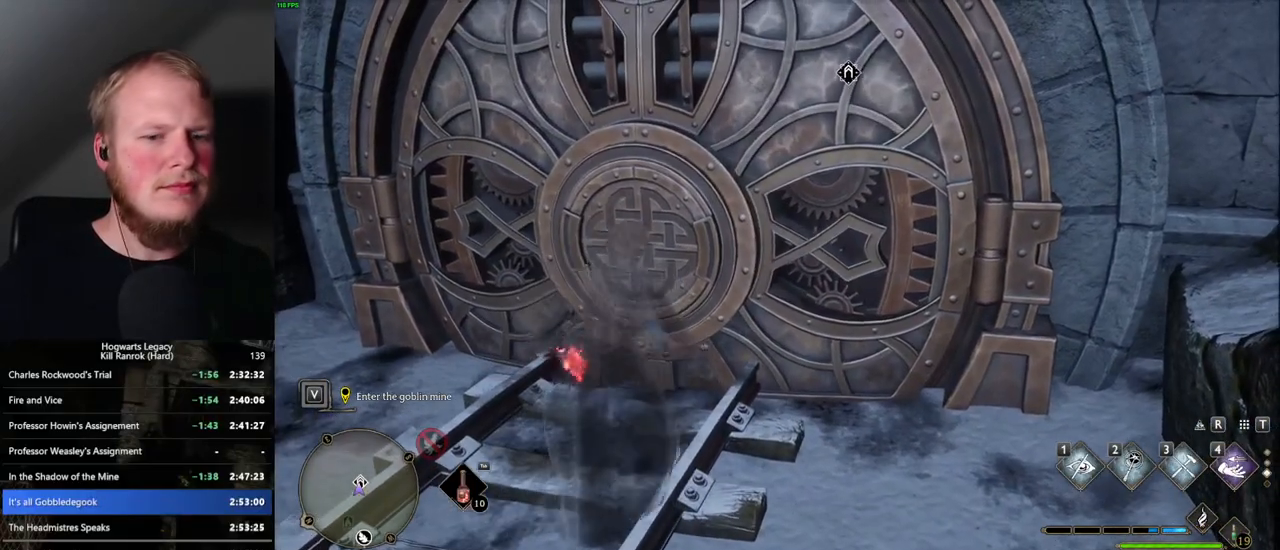
{"keys": [], "mouse": [], "events": []}
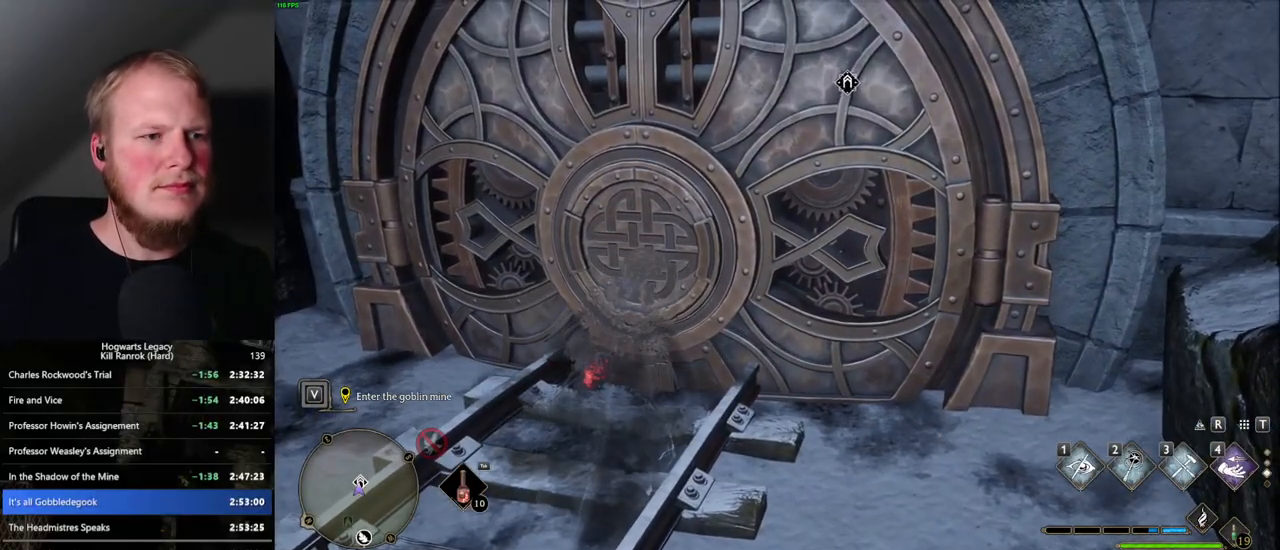
{"keys": [], "mouse": [], "events": [[334, "1", "down"], [434, "1", "up"]]}
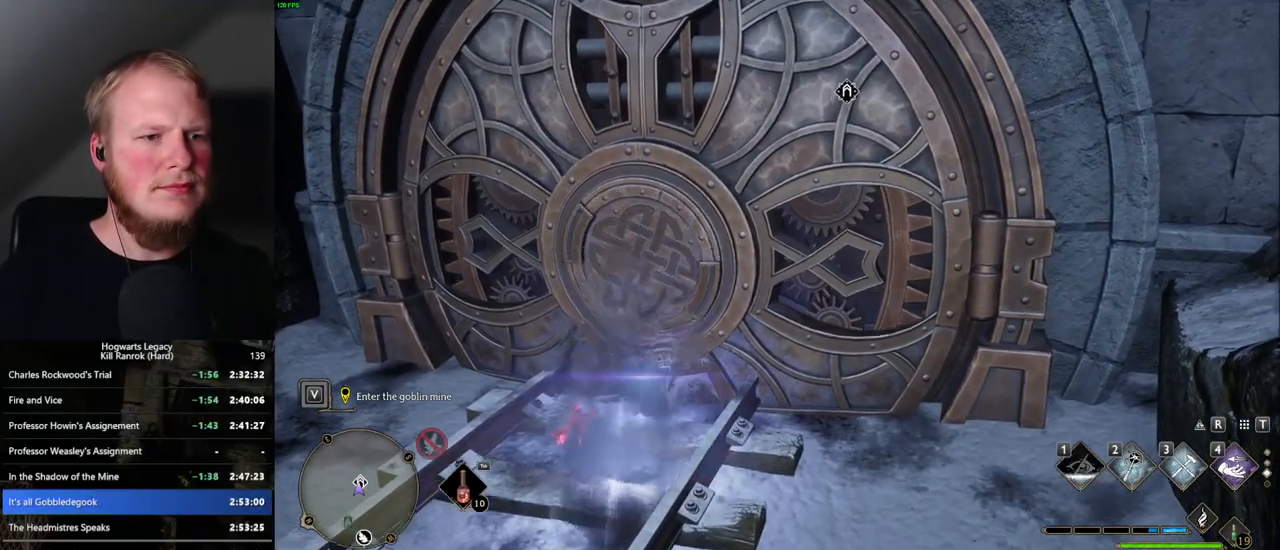
{"keys": [], "mouse": [], "events": []}
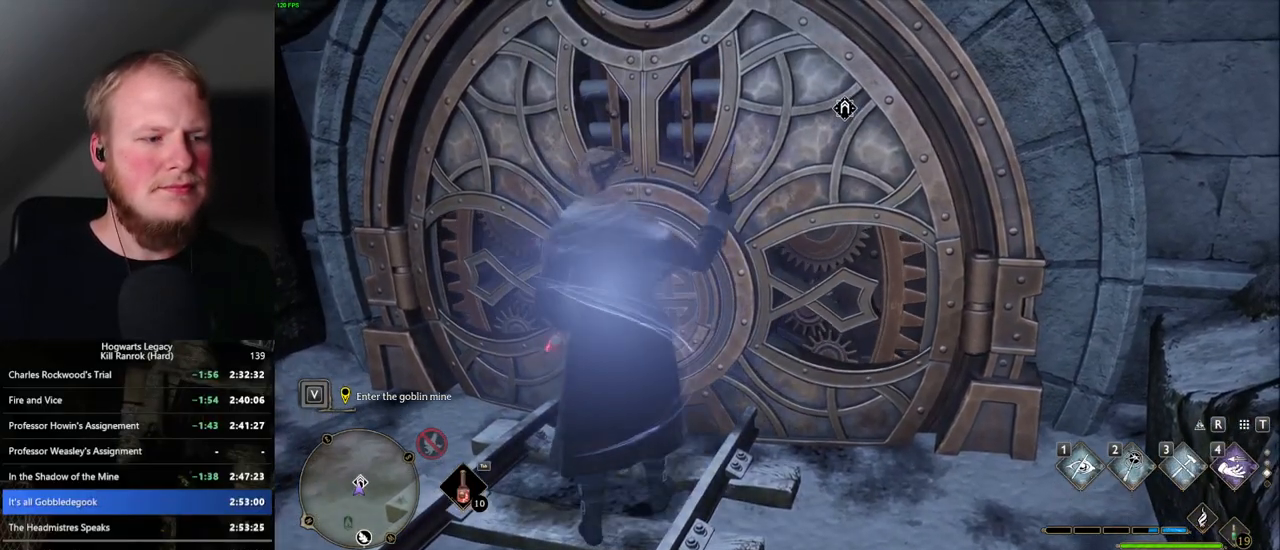
{"keys": [], "mouse": [], "events": []}
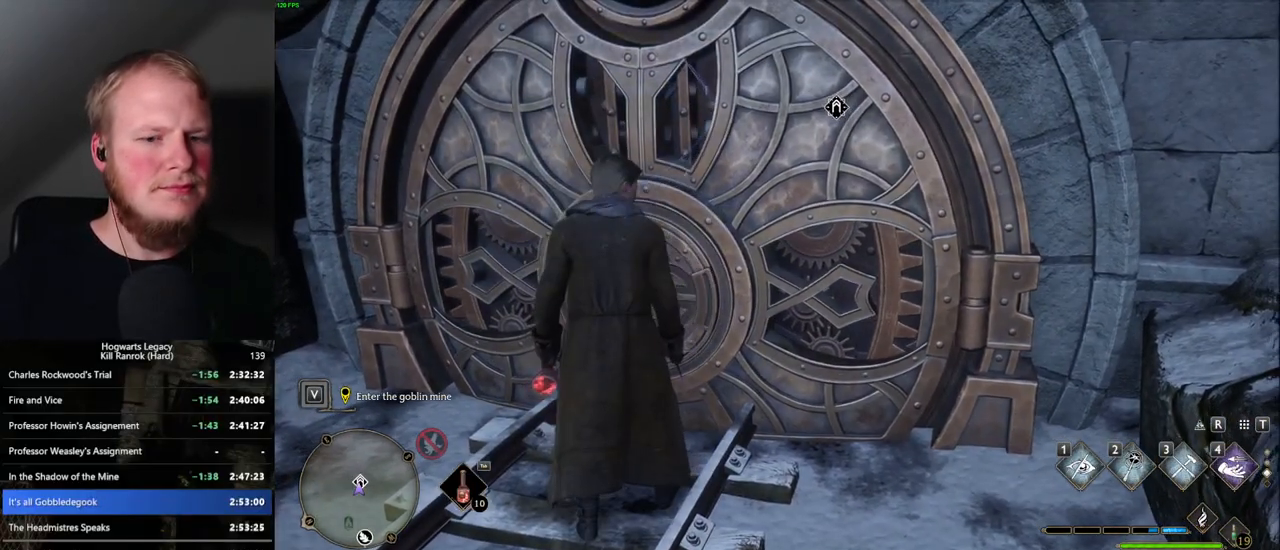
{"keys": [], "mouse": [], "events": []}
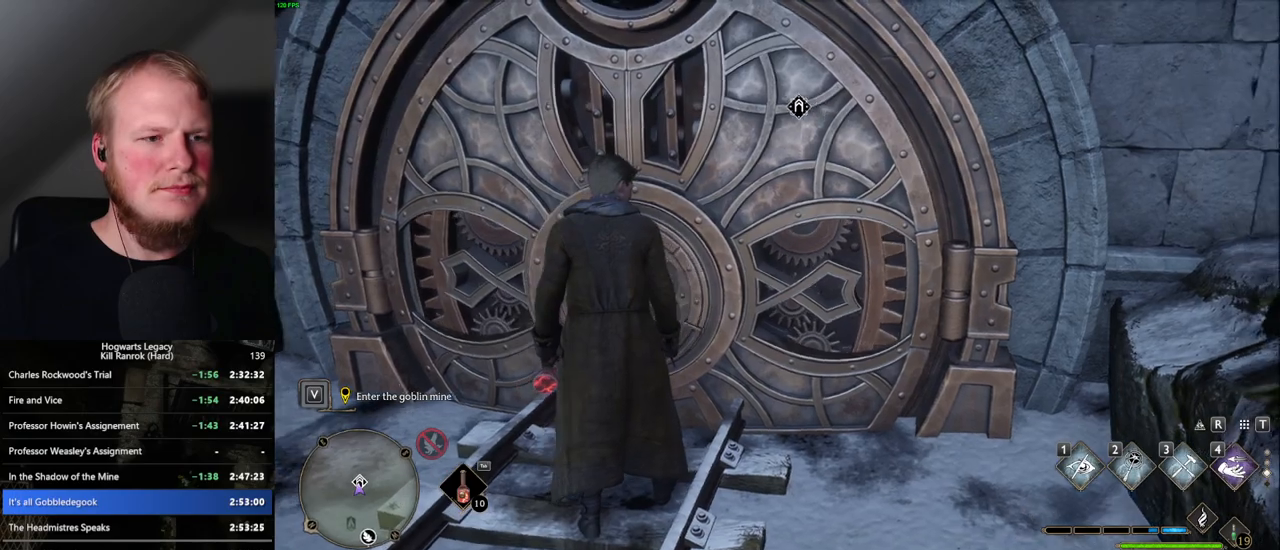
{"keys": [], "mouse": ["wheel"], "events": [[284, "mouse_wheel", "down"]]}
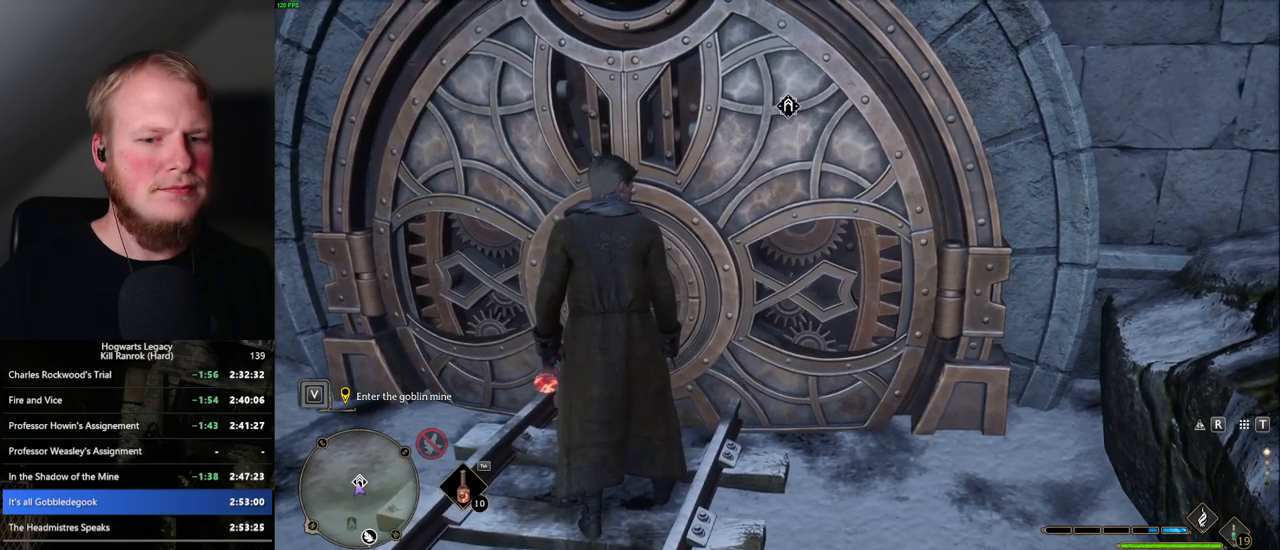
{"keys": [], "mouse": [], "events": [[234, "mouse_wheel", "up"], [250, "mouse_wheel", "down"], [267, "mouse_wheel", "up"]]}
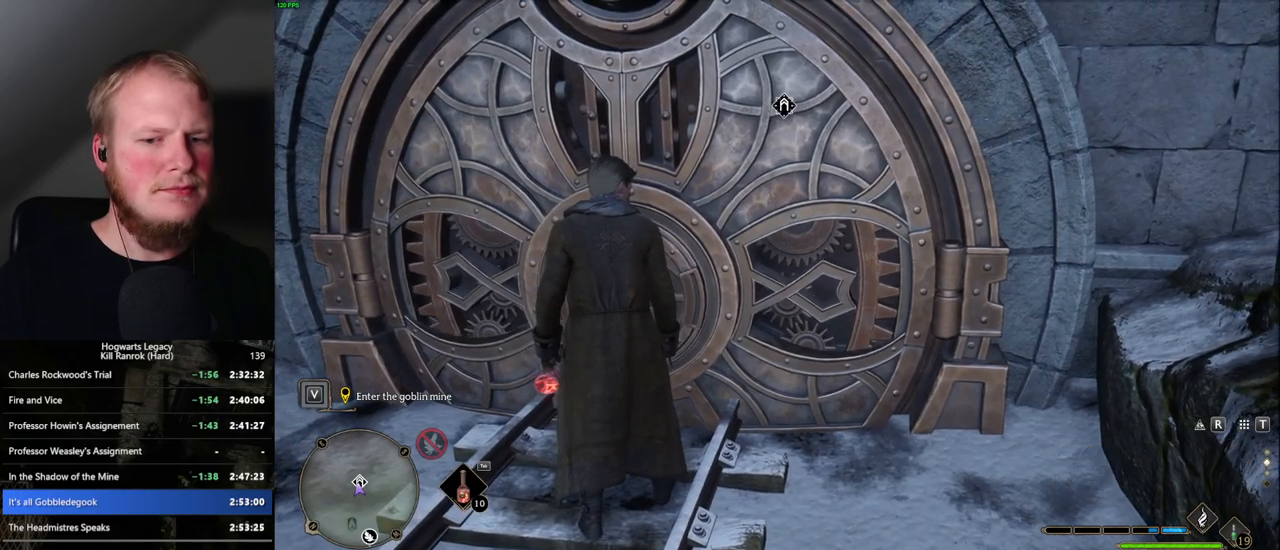
{"keys": [], "mouse": [], "events": []}
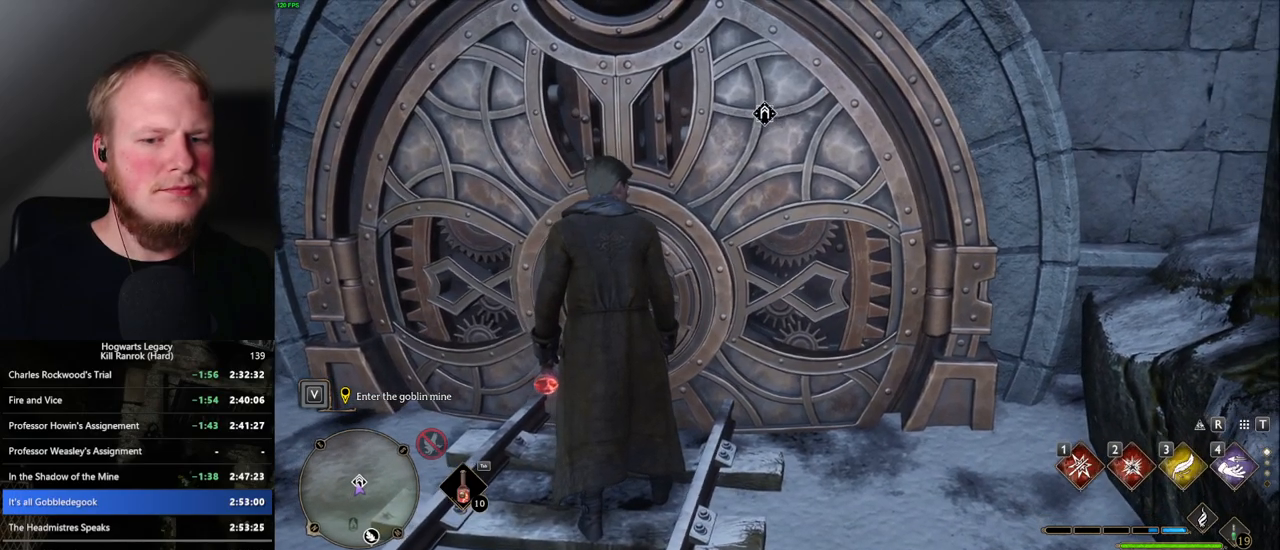
{"keys": [], "mouse": [], "events": []}
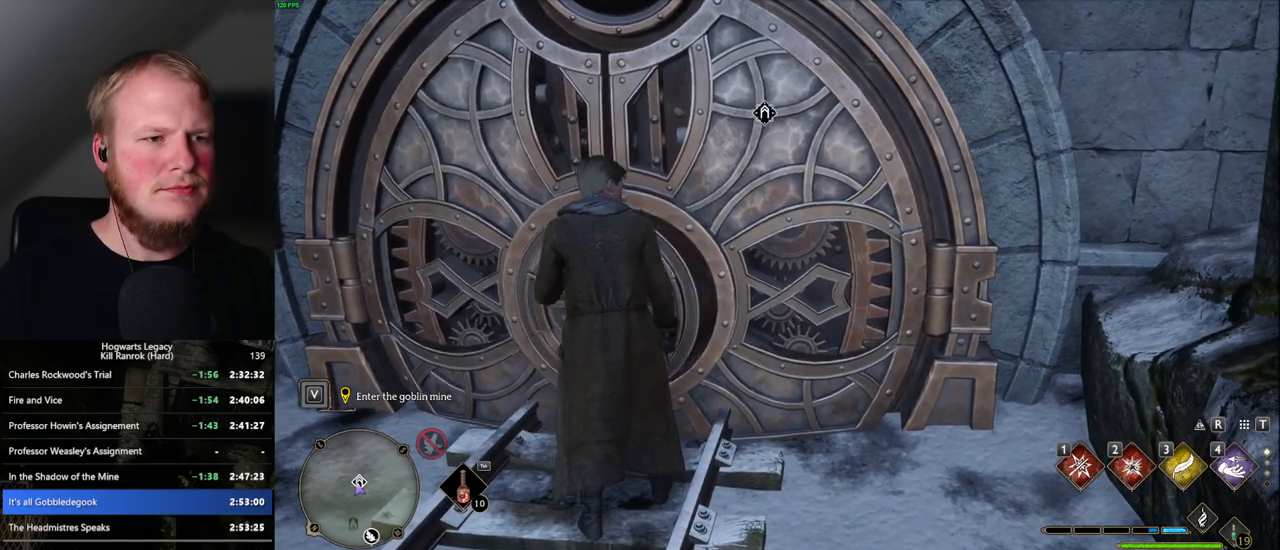
{"keys": ["shift_l", "w"], "mouse": [], "events": [[100, "w", "down"], [300, "space", "down"], [400, "shift_l", "down"], [450, "space", "up"]]}
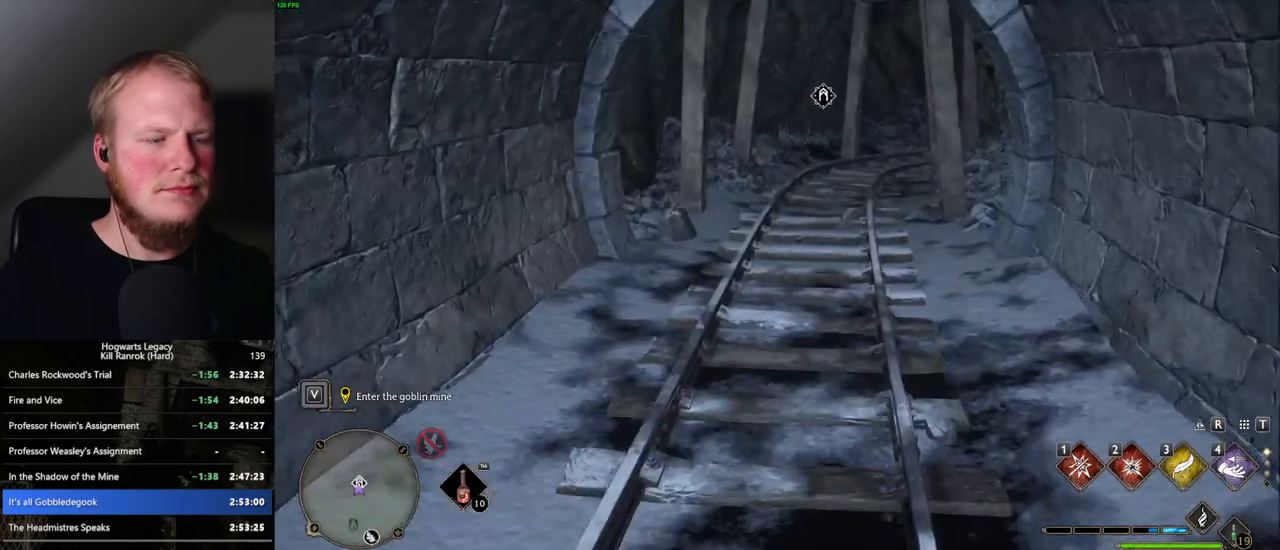
{"keys": ["w"], "mouse": [], "events": [[50, "shift_l", "up"]]}
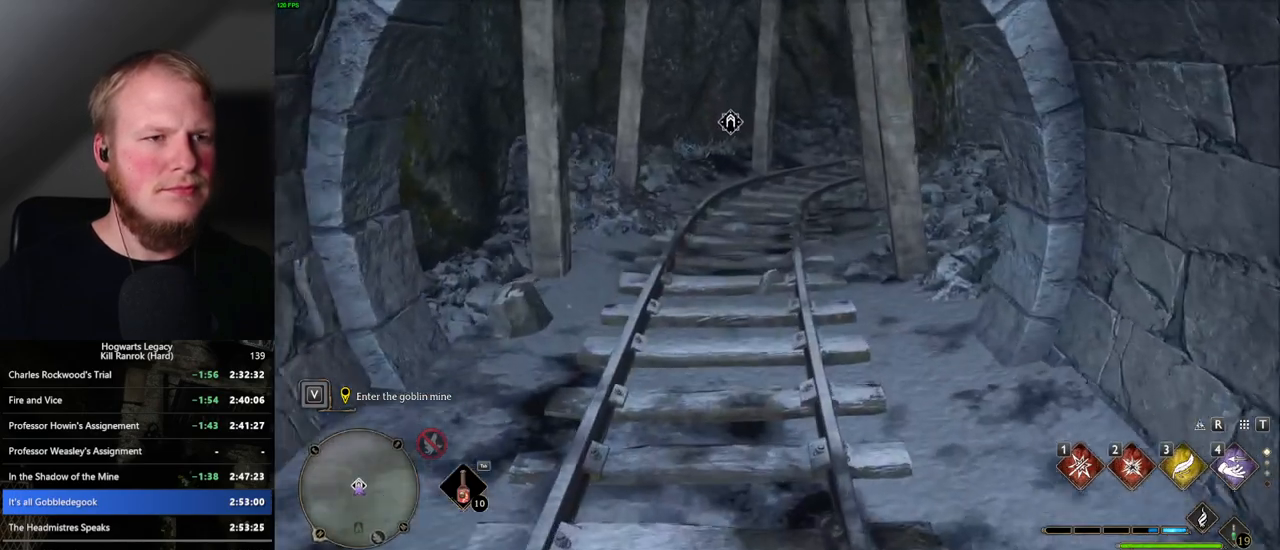
{"keys": ["f"], "mouse": [], "events": [[367, "f", "down"], [417, "w", "up"]]}
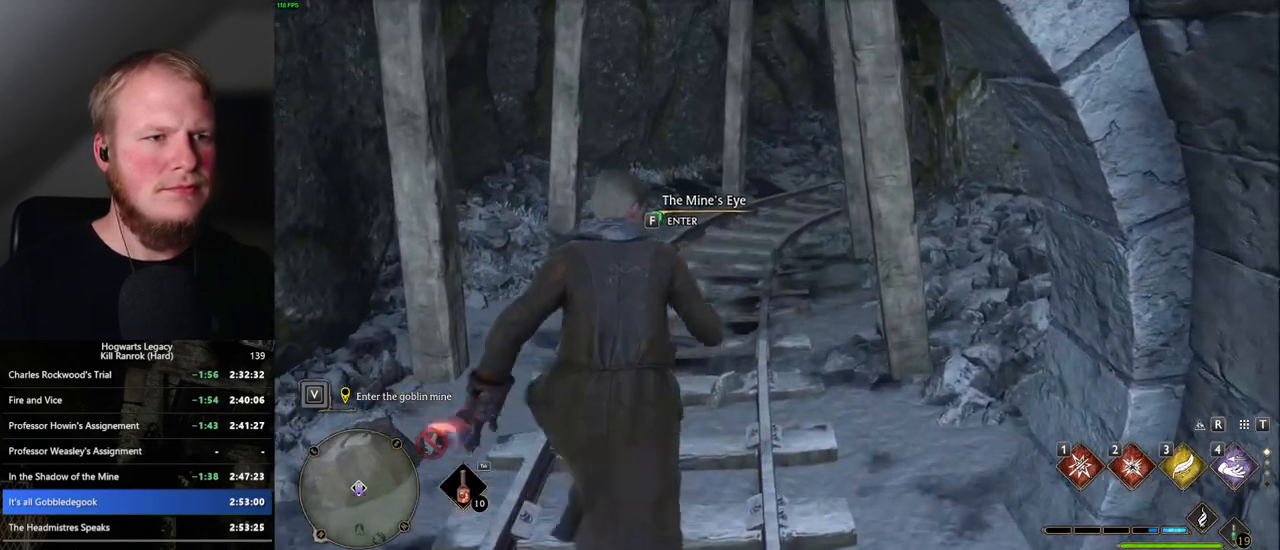
{"keys": ["f"], "mouse": [], "events": []}
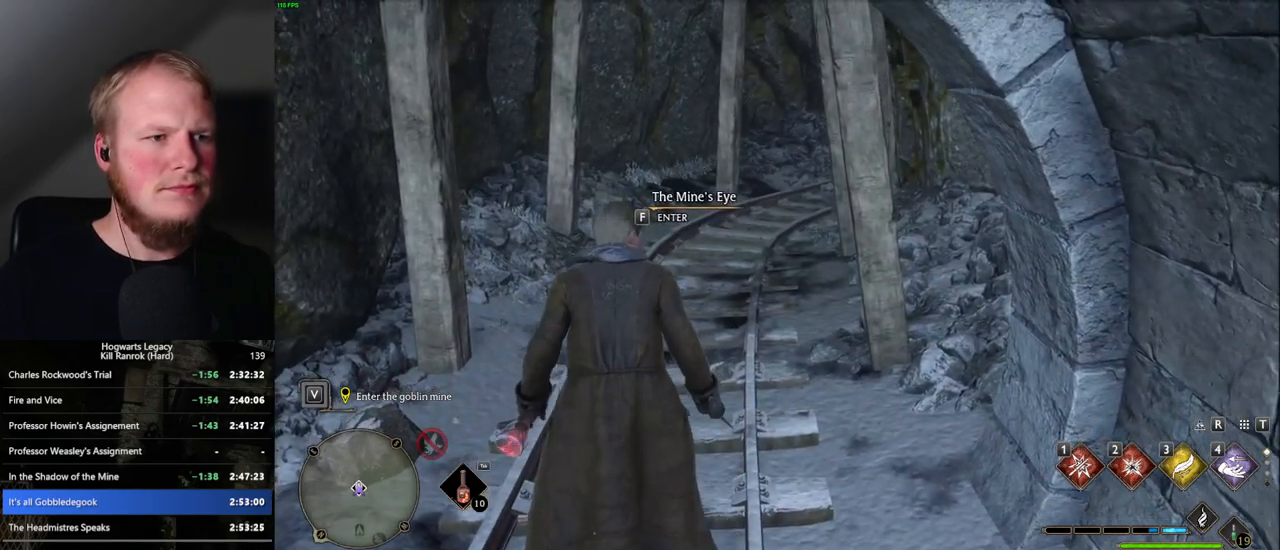
{"keys": ["f"], "mouse": [], "events": []}
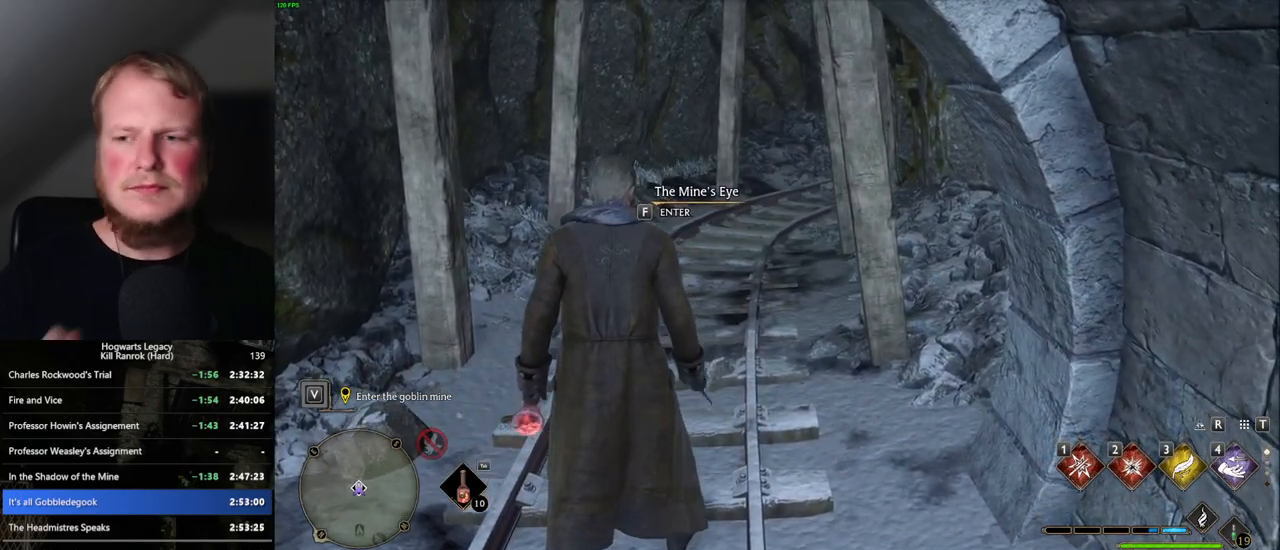
{"keys": ["f"], "mouse": [], "events": []}
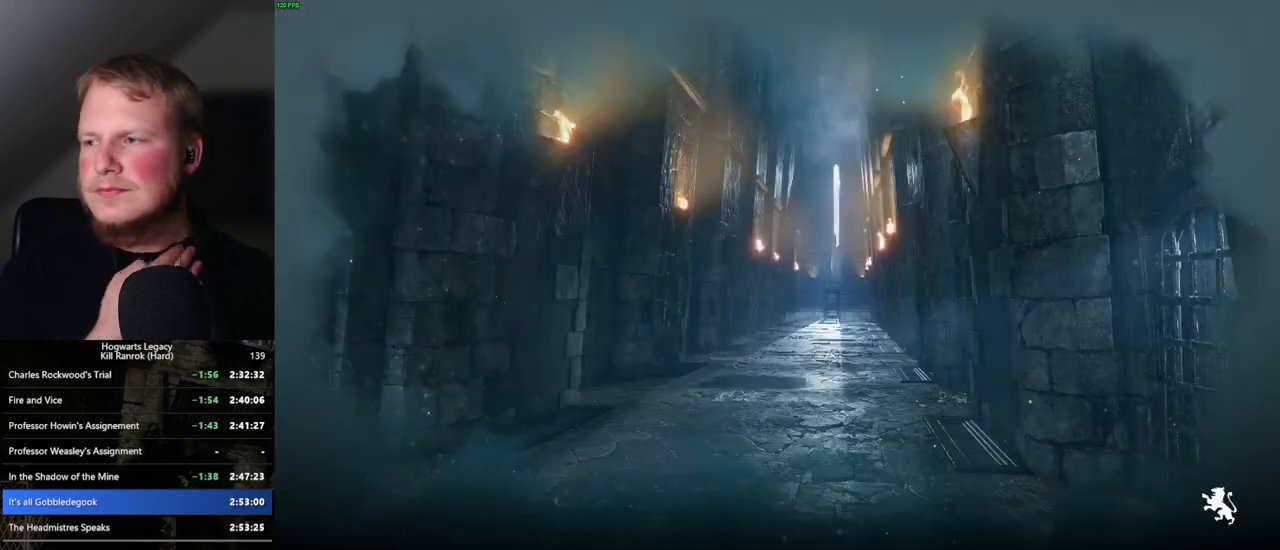
{"keys": [], "mouse": [], "events": [[334, "f", "up"]]}